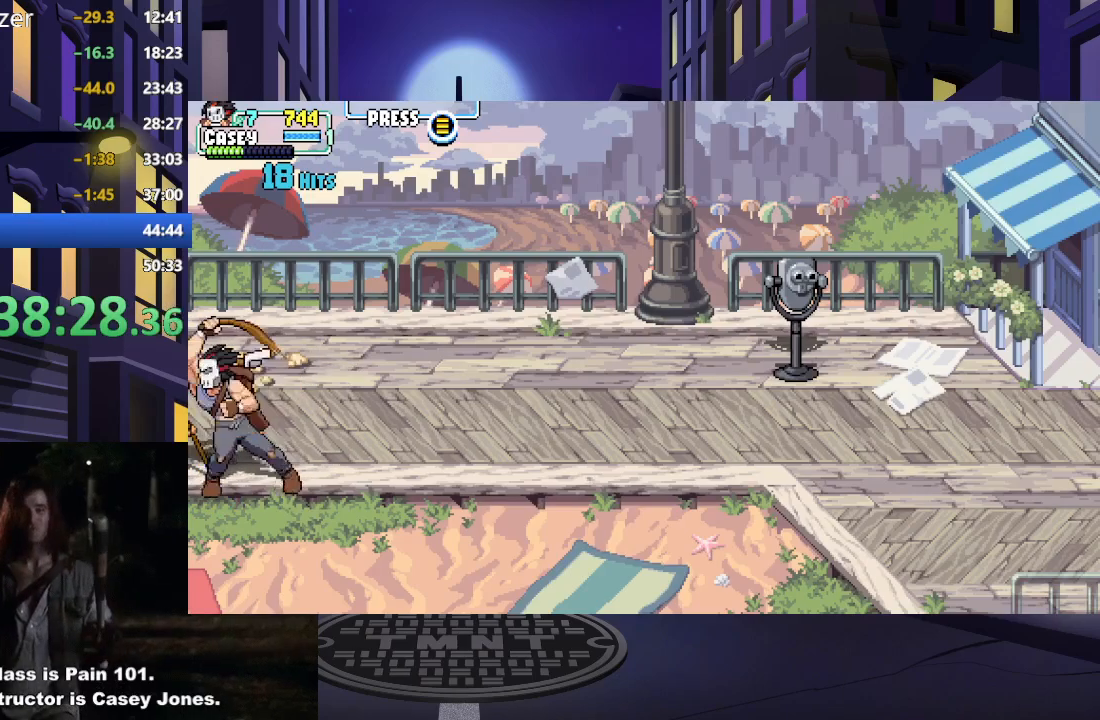
Gameplay with a controller (Xbox layout); each line is a JSON object with the inputs held at the frame after it. "events" lists button and stick changes between this image and that frame as [ms after this image, input, new state], when the widget could be followed in between. Not read: L3 R3 left_stick right_stick.
{"buttons": ["DPAD_UP", "DPAD_RIGHT"], "events": [[33, "DPAD_RIGHT", "up"], [83, "DPAD_DOWN", "up"], [100, "DPAD_DOWN", "down"], [100, "X", "up"], [166, "DPAD_DOWN", "up"], [383, "DPAD_RIGHT", "down"], [383, "DPAD_UP", "down"], [483, "DPAD_UP", "up"], [500, "DPAD_UP", "down"]]}
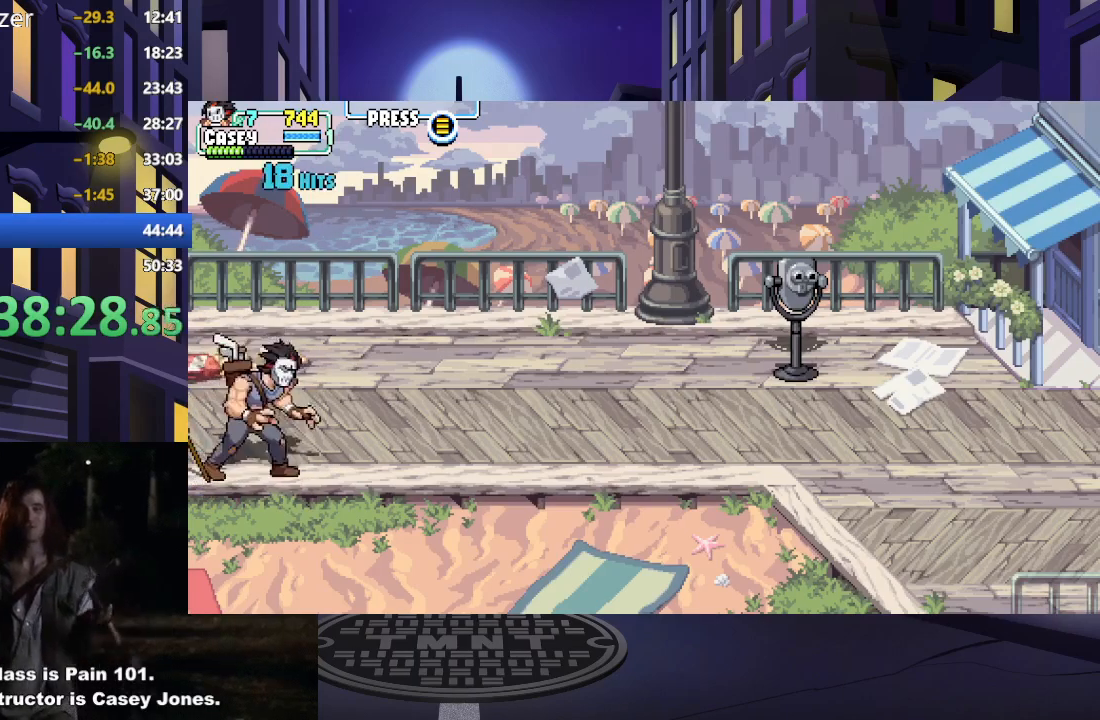
{"buttons": ["DPAD_RIGHT"], "events": [[417, "DPAD_UP", "up"]]}
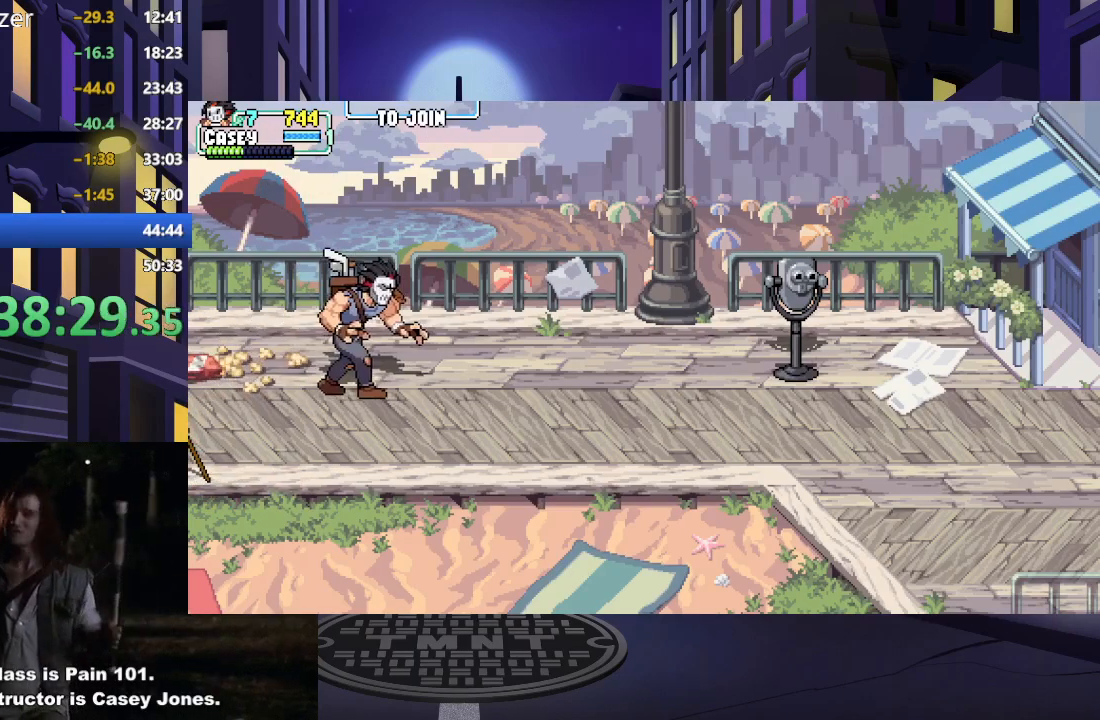
{"buttons": [], "events": [[317, "DPAD_RIGHT", "up"]]}
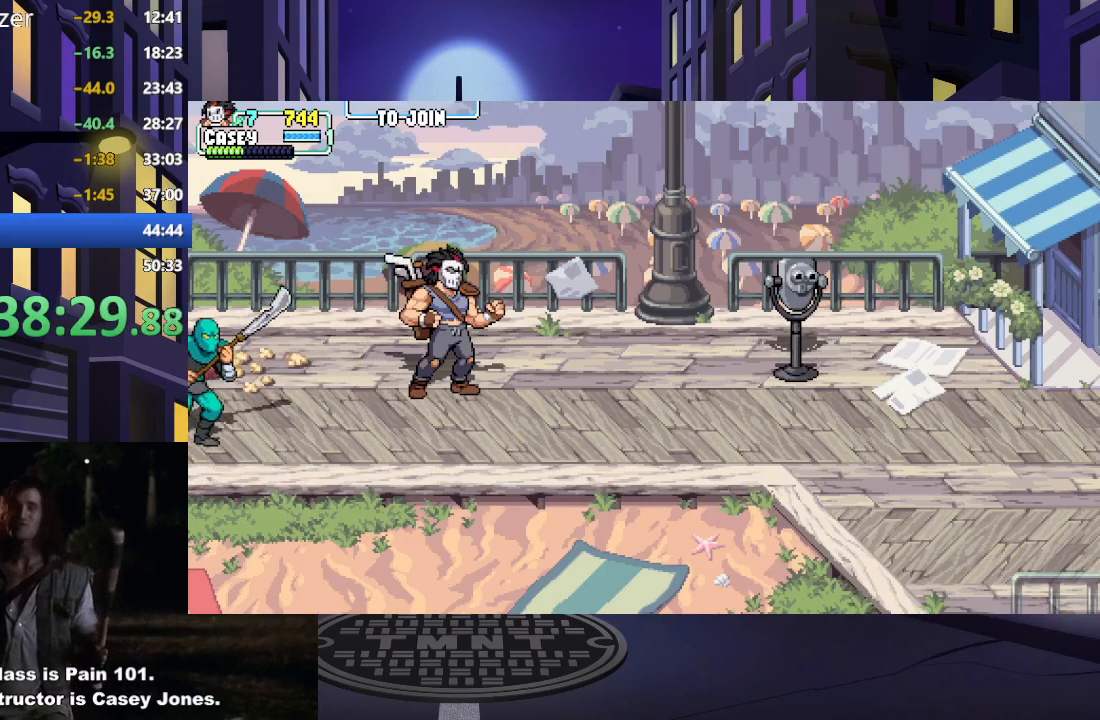
{"buttons": ["X", "DPAD_LEFT"], "events": [[250, "DPAD_DOWN", "down"], [250, "DPAD_LEFT", "down"], [317, "X", "down"], [350, "DPAD_DOWN", "up"]]}
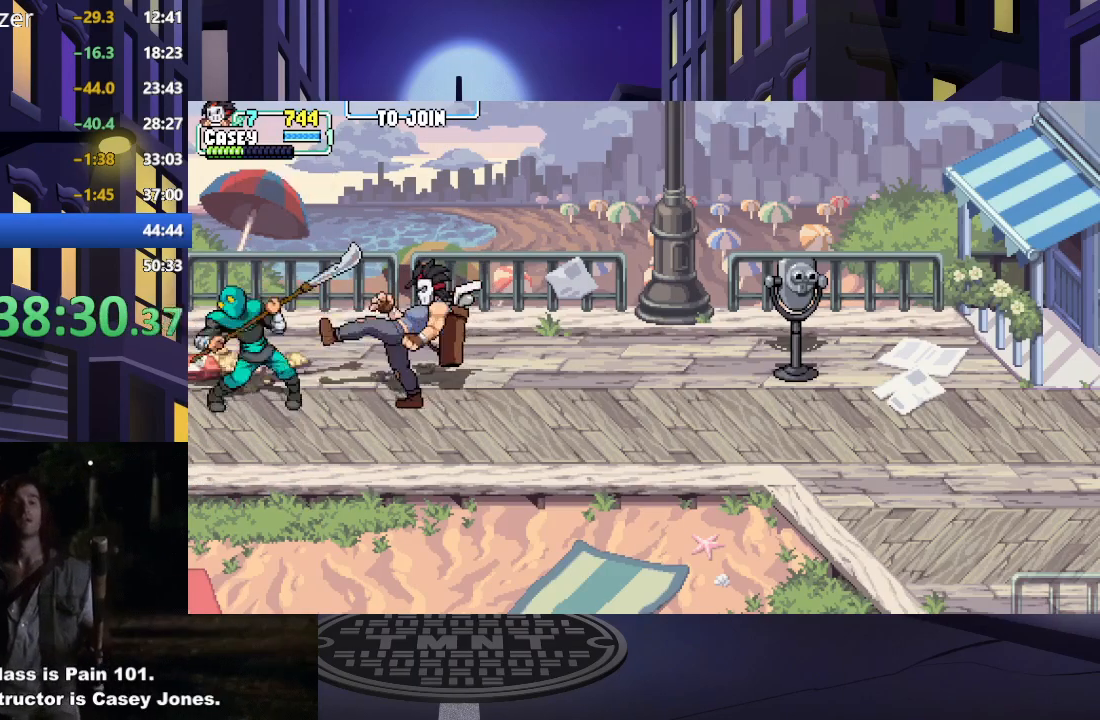
{"buttons": ["X", "DPAD_LEFT"], "events": [[33, "DPAD_LEFT", "up"], [116, "X", "up"], [183, "DPAD_LEFT", "down"], [200, "X", "down"], [317, "X", "up"], [350, "DPAD_LEFT", "up"], [383, "DPAD_LEFT", "down"], [383, "X", "down"]]}
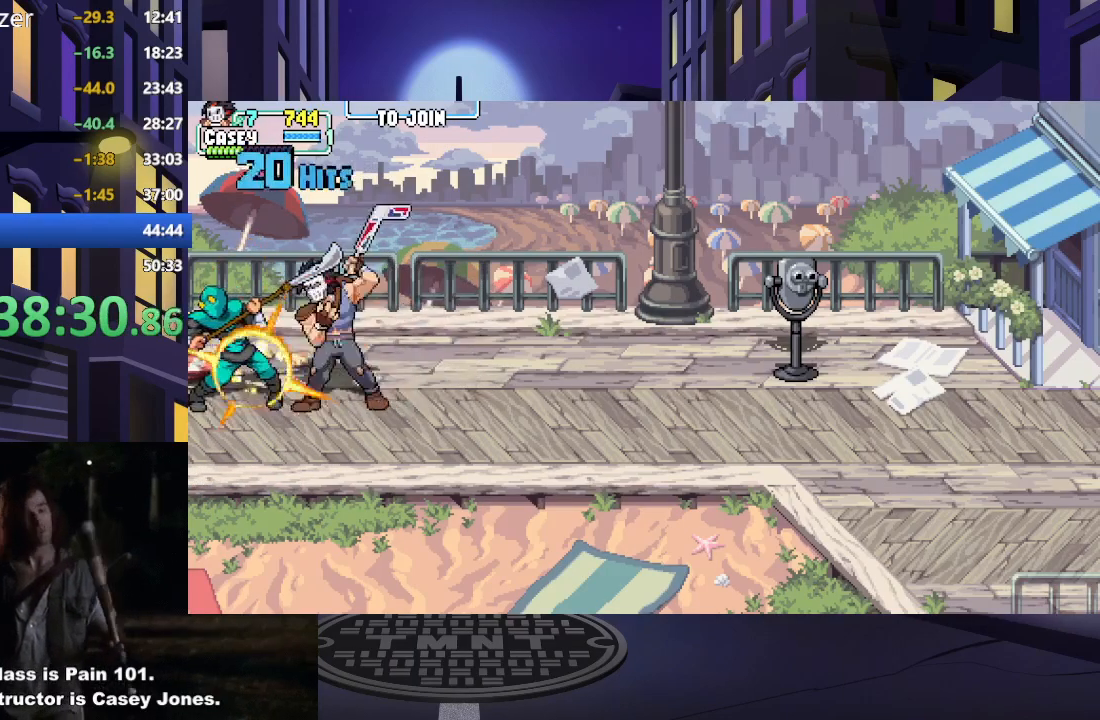
{"buttons": [], "events": [[17, "X", "up"], [50, "DPAD_LEFT", "up"], [100, "X", "down"], [234, "X", "up"], [300, "X", "down"], [434, "X", "up"]]}
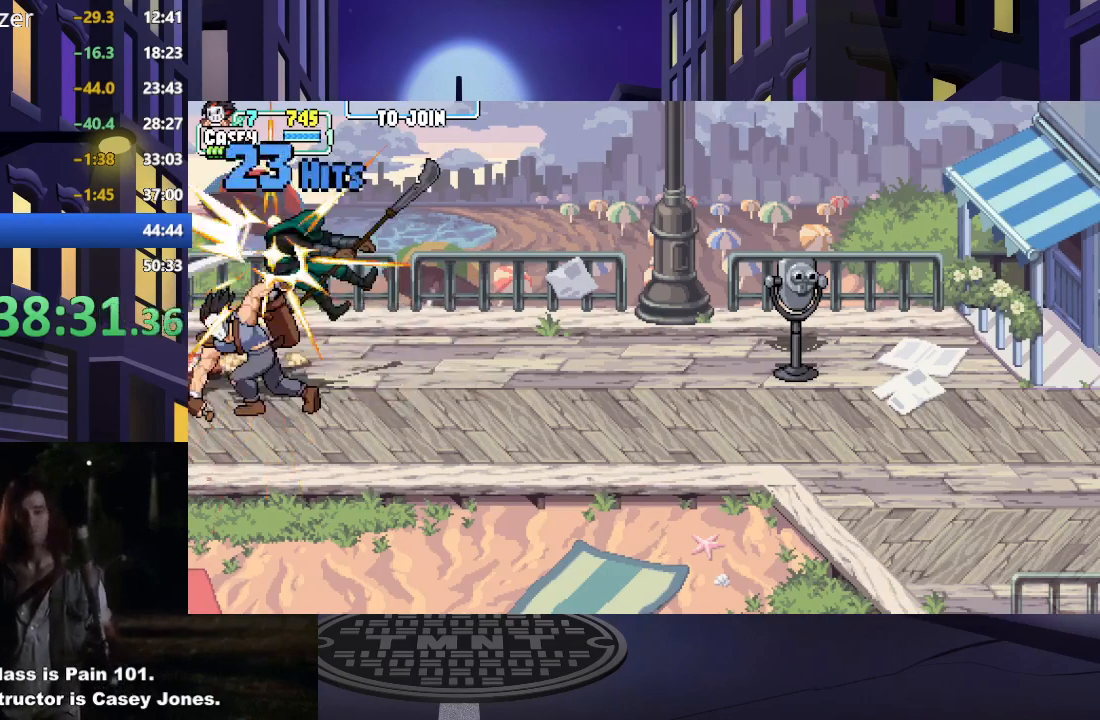
{"buttons": ["DPAD_DOWN", "DPAD_RIGHT"], "events": [[100, "DPAD_DOWN", "down"], [166, "DPAD_RIGHT", "down"]]}
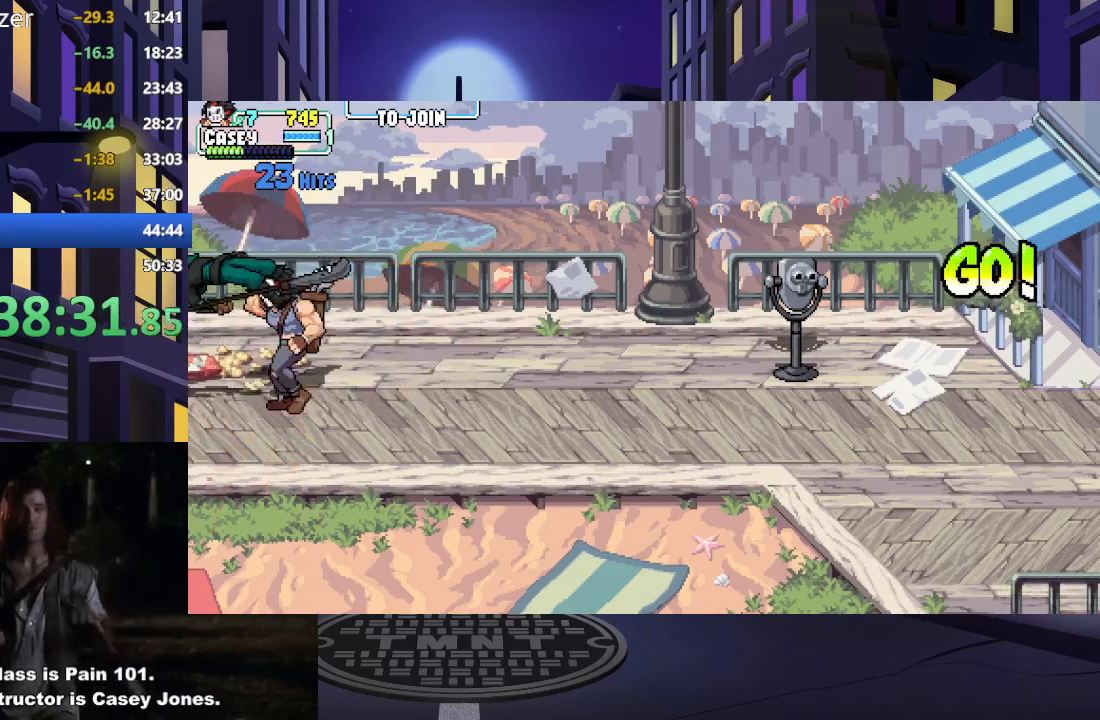
{"buttons": ["DPAD_DOWN", "DPAD_RIGHT"], "events": []}
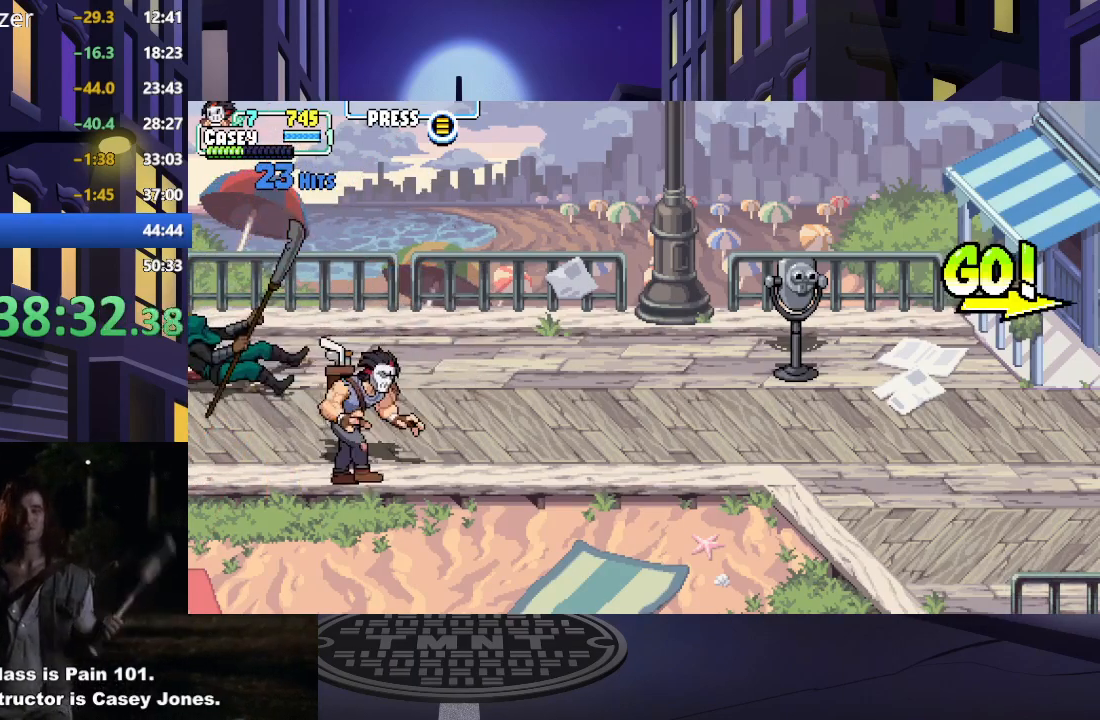
{"buttons": ["DPAD_RIGHT"], "events": [[16, "DPAD_DOWN", "up"], [33, "DPAD_RIGHT", "up"], [150, "DPAD_RIGHT", "down"], [200, "DPAD_RIGHT", "up"], [283, "DPAD_RIGHT", "down"]]}
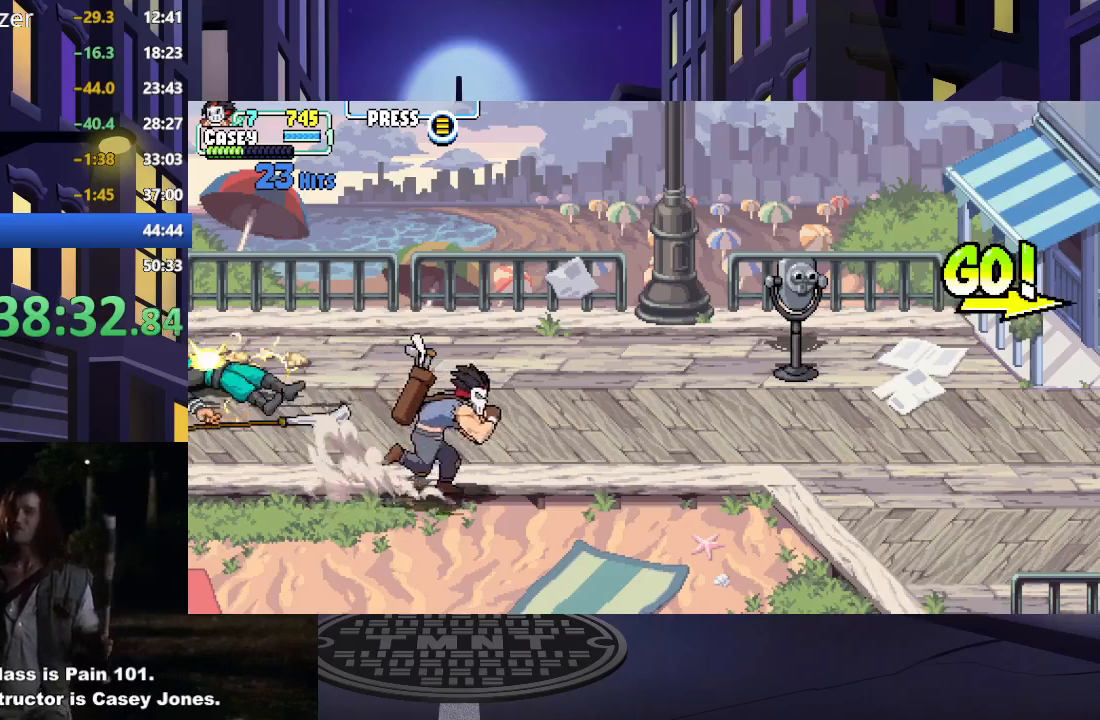
{"buttons": ["DPAD_RIGHT"], "events": []}
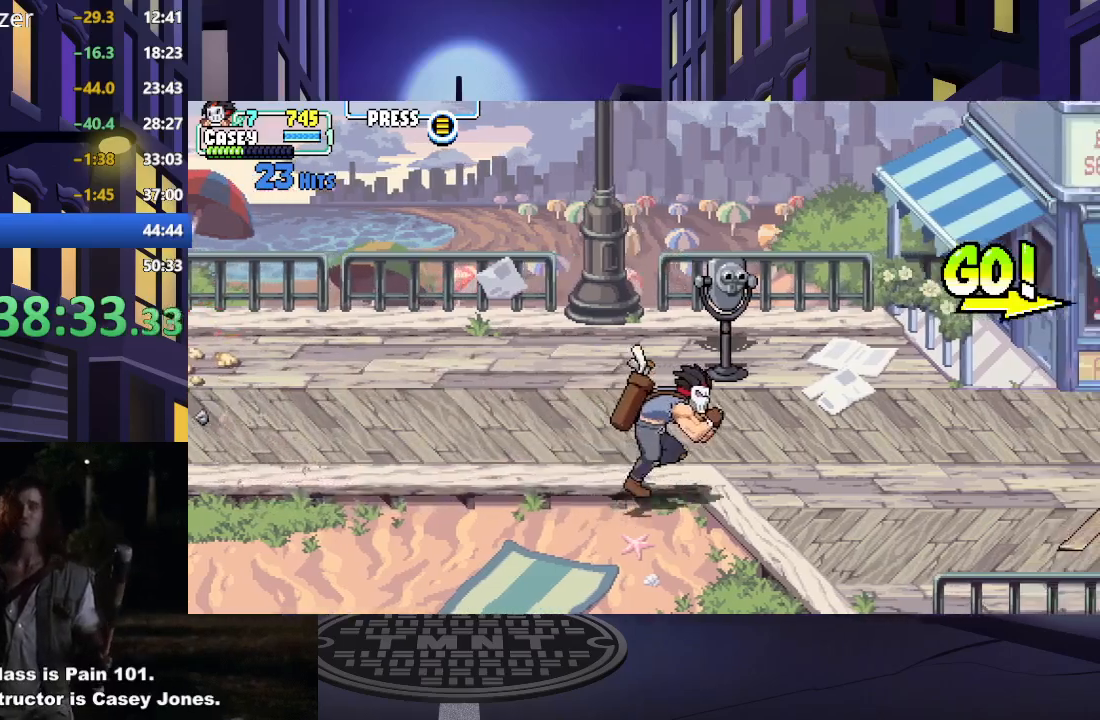
{"buttons": ["DPAD_RIGHT"], "events": []}
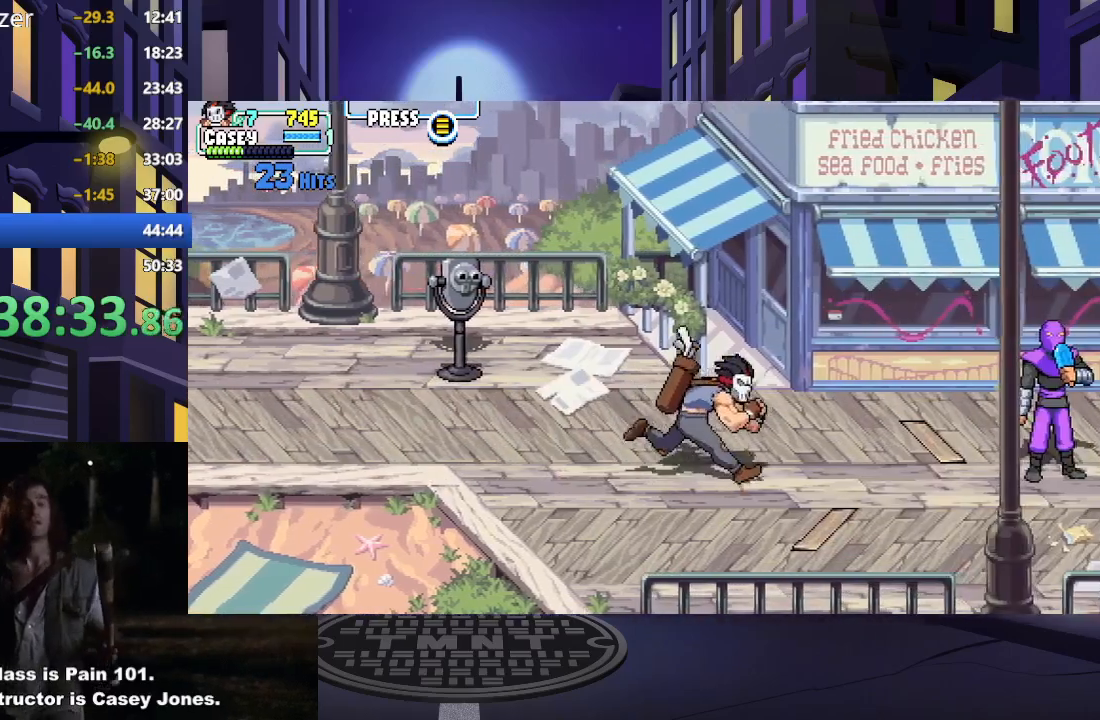
{"buttons": ["X", "DPAD_RIGHT"], "events": [[417, "X", "down"]]}
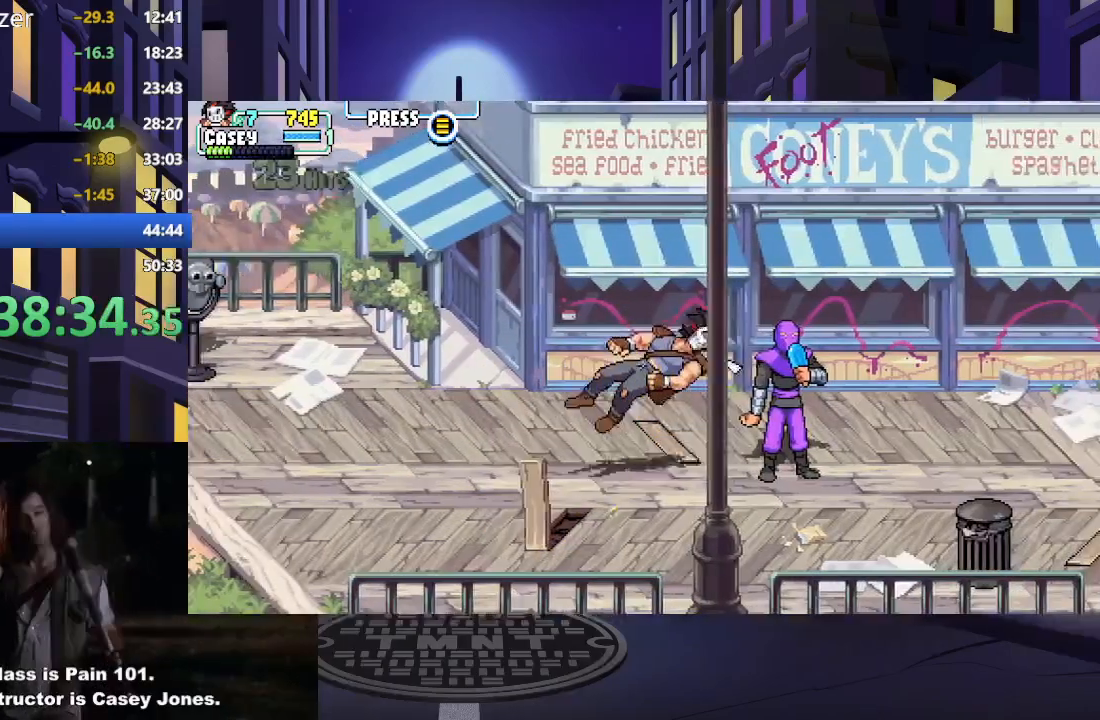
{"buttons": ["A", "X", "DPAD_RIGHT"], "events": [[83, "X", "up"], [200, "DPAD_RIGHT", "up"], [250, "DPAD_RIGHT", "down"], [267, "A", "down"], [267, "X", "down"], [284, "DPAD_UP", "down"], [317, "DPAD_RIGHT", "up"], [417, "A", "up"], [417, "X", "up"], [484, "DPAD_RIGHT", "down"], [484, "DPAD_UP", "up"], [500, "A", "down"], [500, "X", "down"]]}
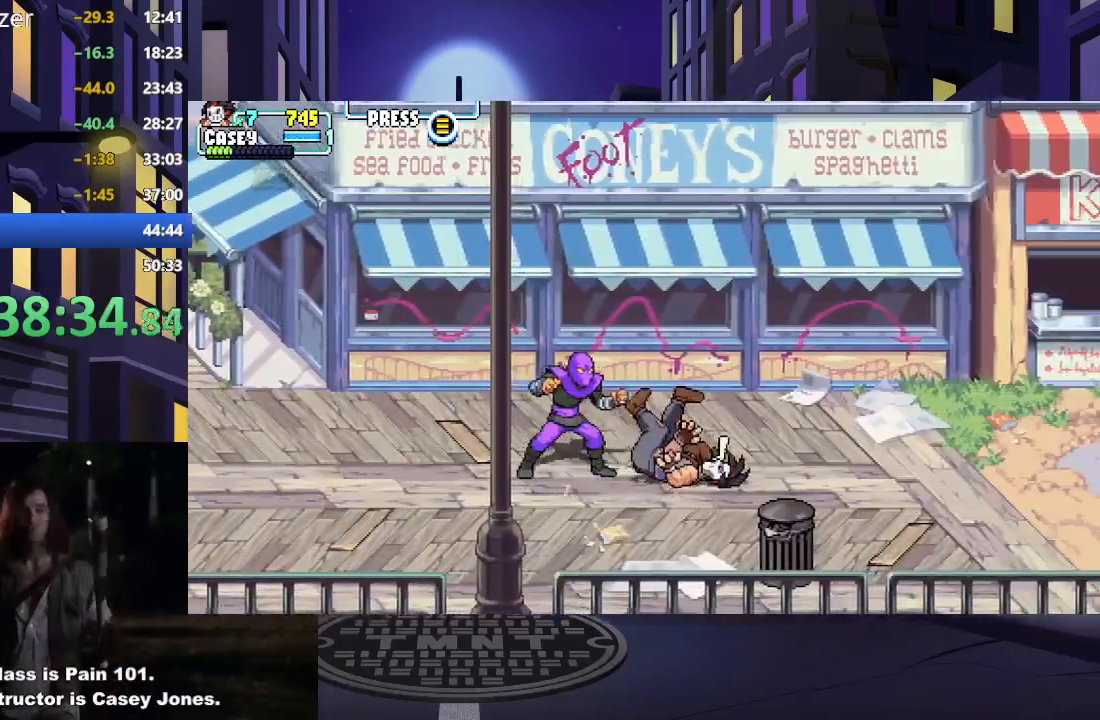
{"buttons": ["DPAD_RIGHT"], "events": [[167, "A", "up"], [184, "X", "up"], [367, "DPAD_RIGHT", "up"], [484, "DPAD_RIGHT", "down"]]}
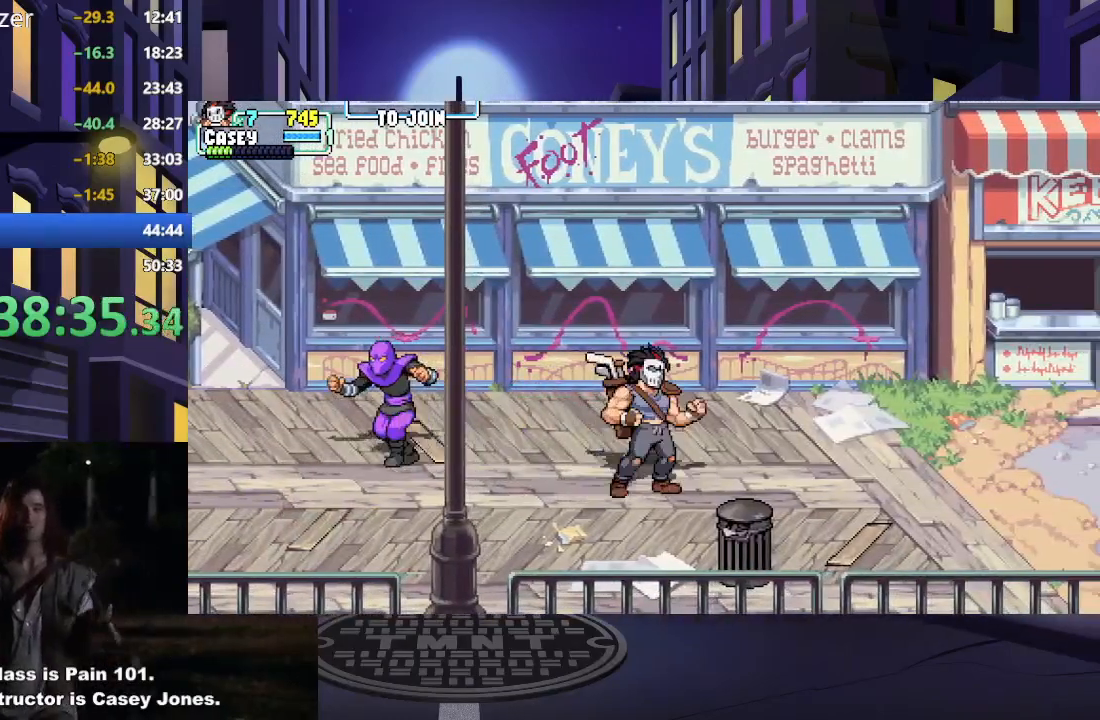
{"buttons": ["DPAD_RIGHT"], "events": [[67, "DPAD_RIGHT", "up"], [150, "DPAD_RIGHT", "down"]]}
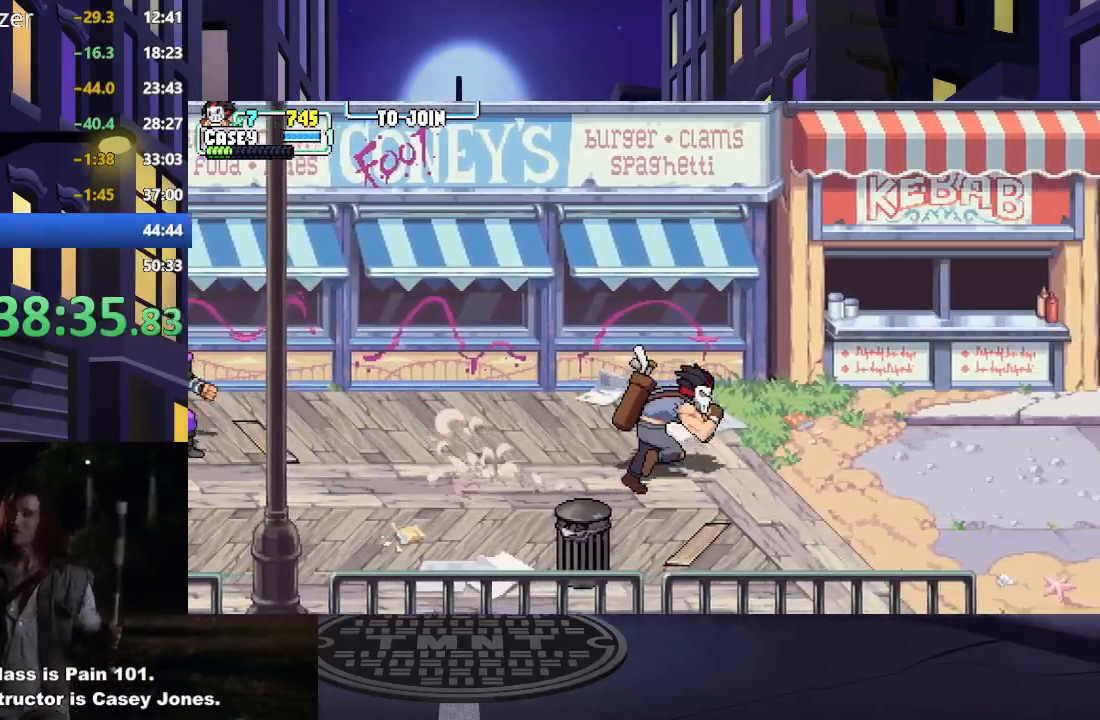
{"buttons": ["DPAD_RIGHT"], "events": []}
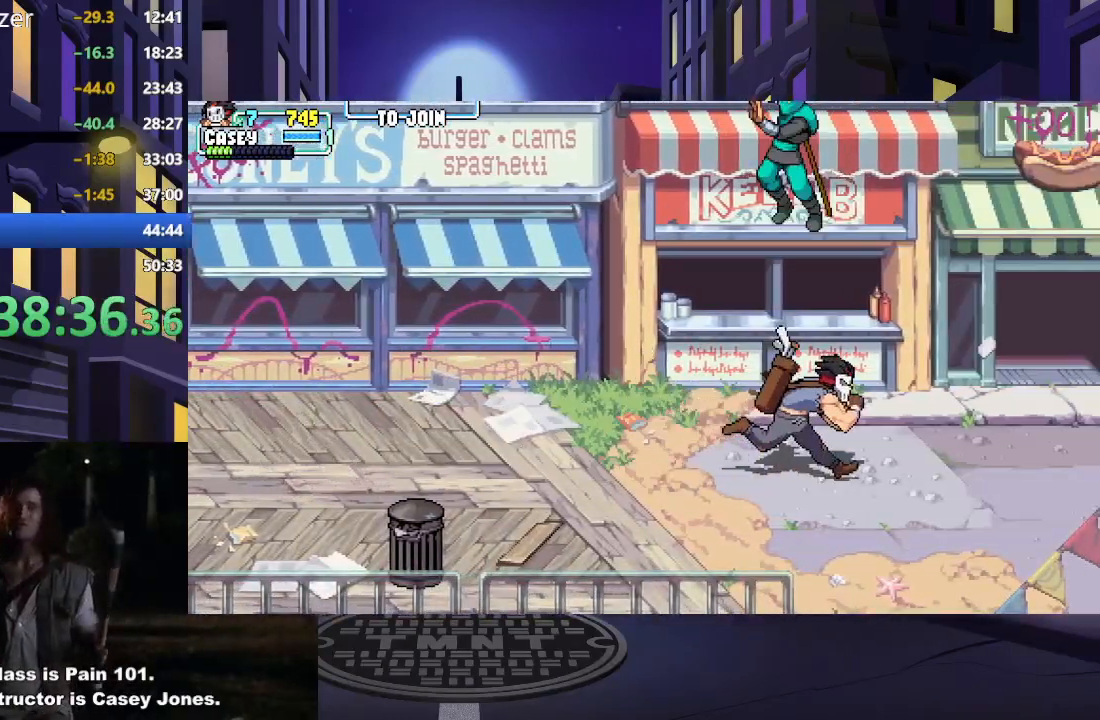
{"buttons": ["DPAD_UP", "DPAD_LEFT"], "events": [[217, "DPAD_RIGHT", "up"], [250, "DPAD_LEFT", "down"], [450, "DPAD_UP", "down"]]}
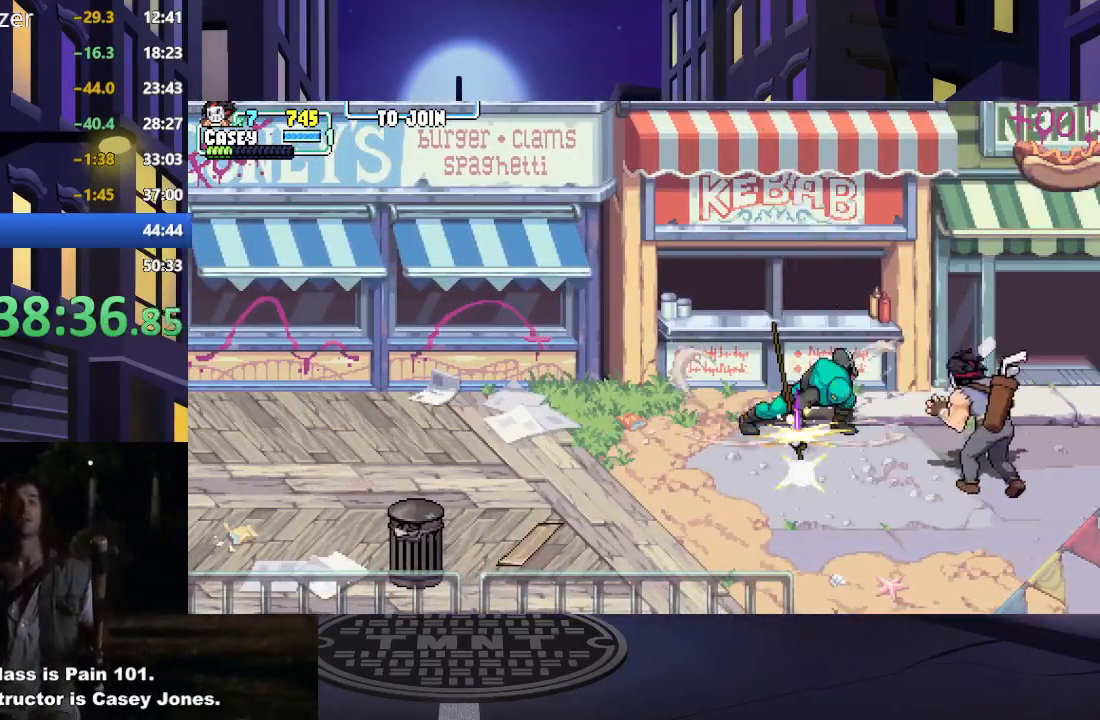
{"buttons": ["DPAD_LEFT"], "events": [[184, "DPAD_UP", "up"], [234, "DPAD_DOWN", "down"], [317, "DPAD_DOWN", "up"], [351, "X", "down"], [401, "DPAD_UP", "down"], [501, "DPAD_UP", "up"], [501, "X", "up"]]}
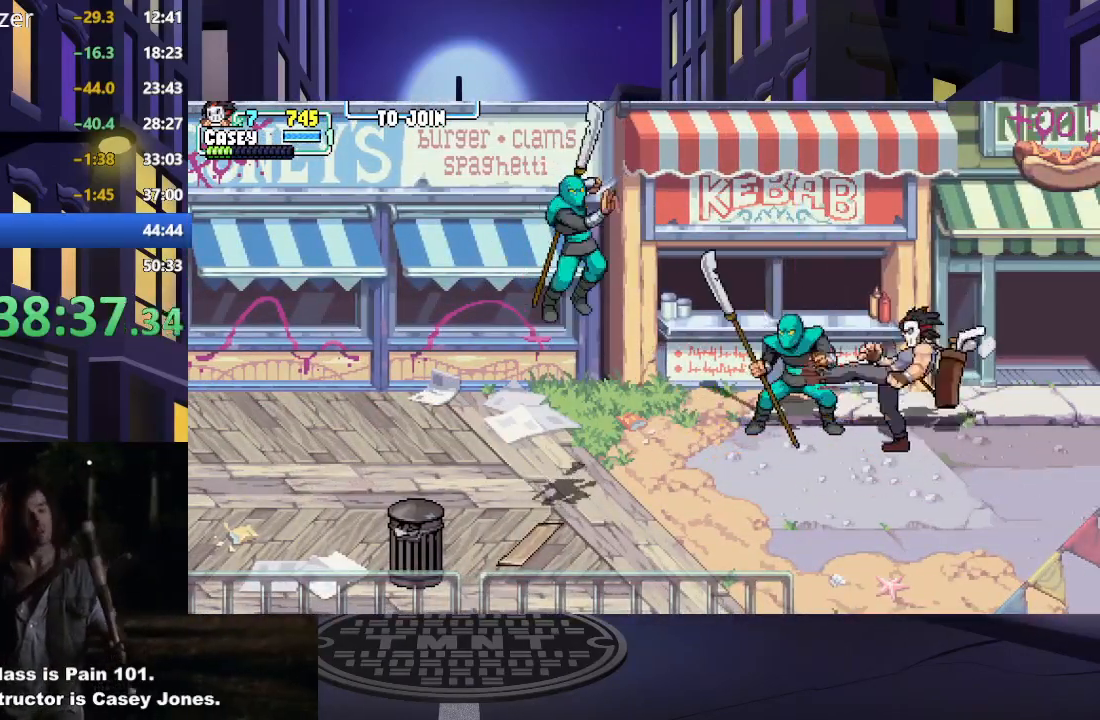
{"buttons": ["X"], "events": [[17, "DPAD_LEFT", "up"], [67, "X", "down"], [183, "X", "up"], [267, "X", "down"], [367, "X", "up"], [434, "X", "down"]]}
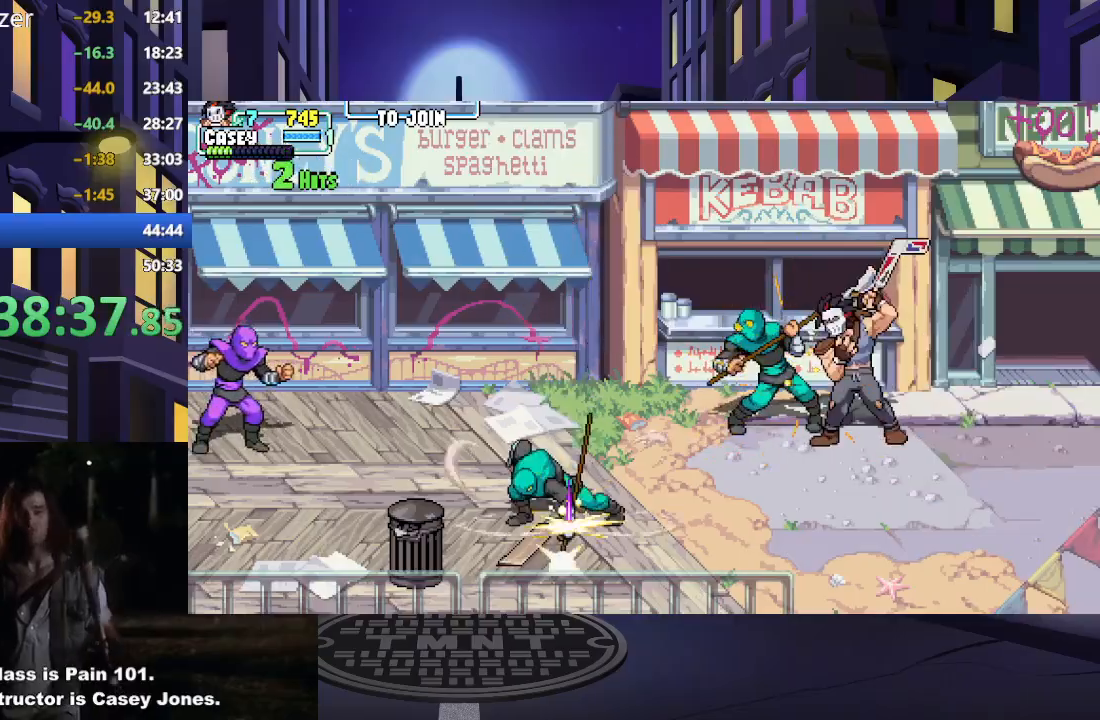
{"buttons": [], "events": [[50, "X", "up"], [134, "X", "down"], [251, "X", "up"], [317, "X", "down"], [451, "X", "up"]]}
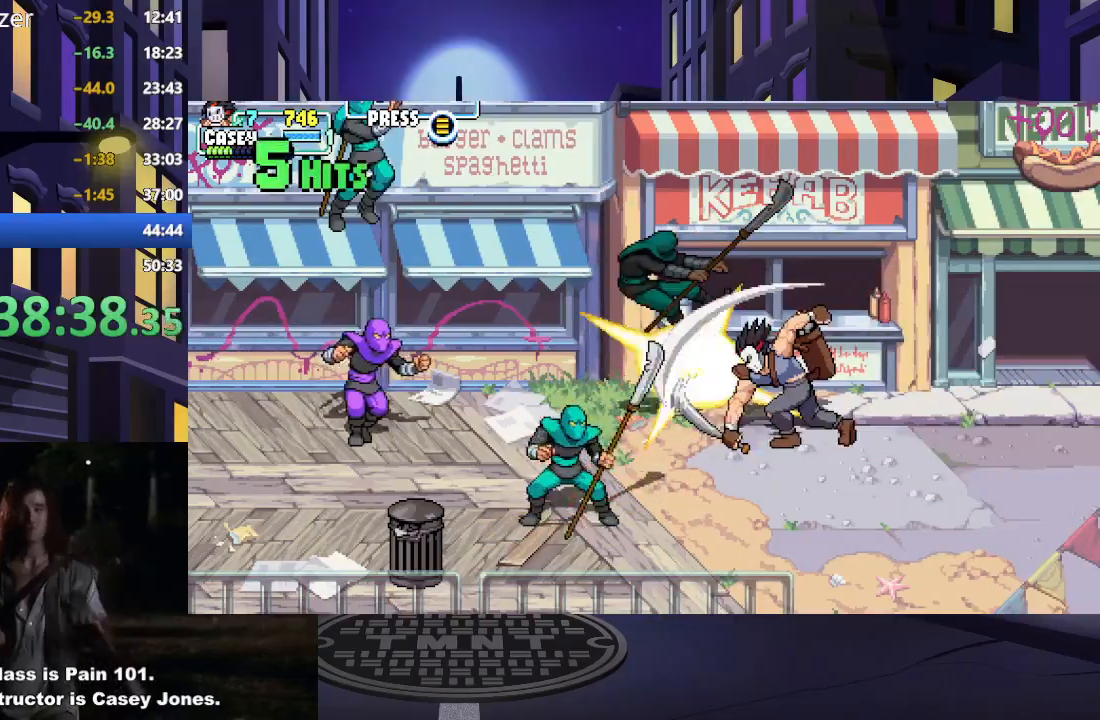
{"buttons": ["DPAD_LEFT"], "events": [[334, "DPAD_LEFT", "down"], [434, "DPAD_LEFT", "up"], [484, "DPAD_LEFT", "down"]]}
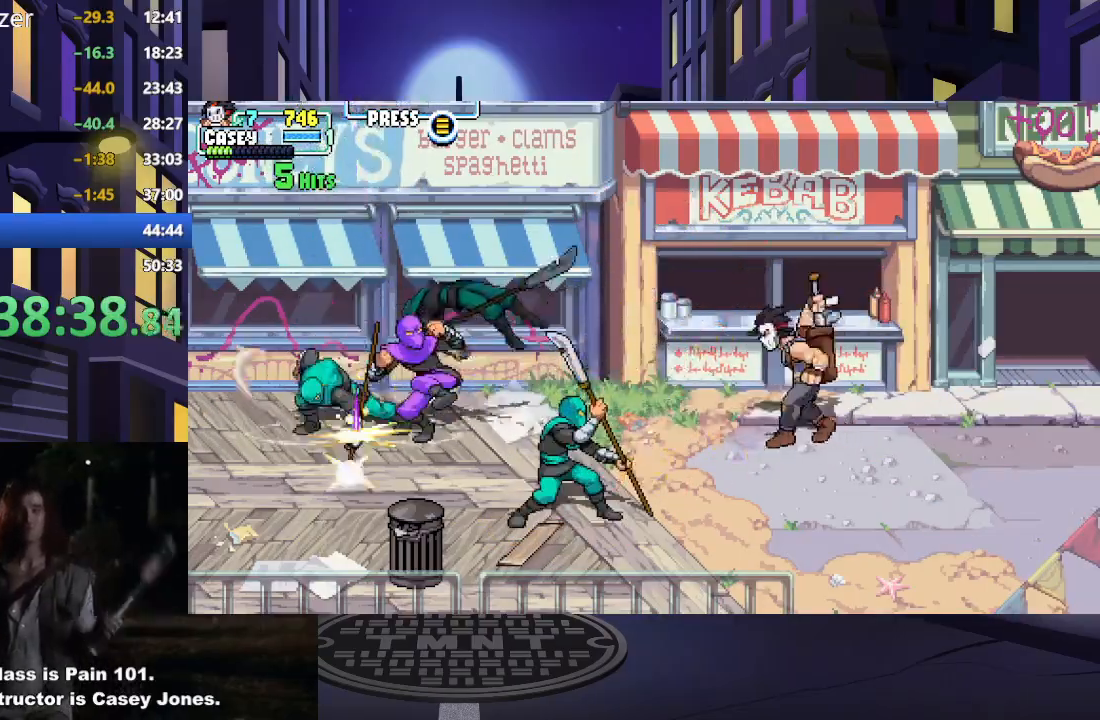
{"buttons": ["Y"], "events": [[301, "DPAD_DOWN", "down"], [367, "Y", "down"], [401, "DPAD_LEFT", "up"], [434, "DPAD_DOWN", "up"]]}
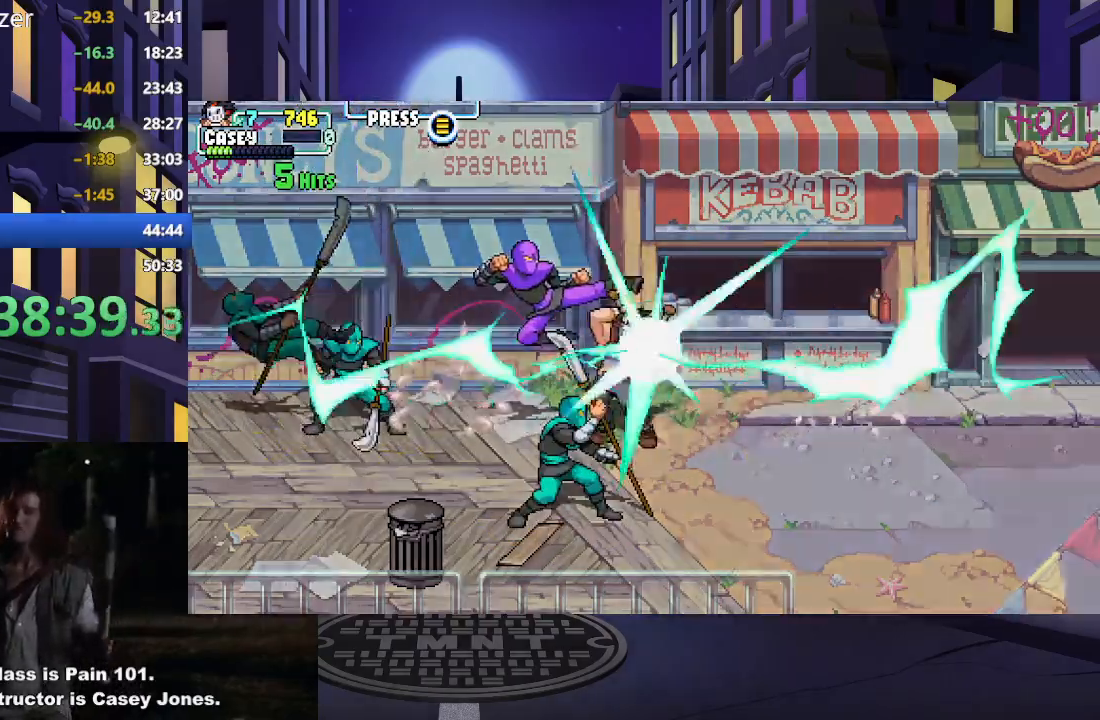
{"buttons": [], "events": [[17, "Y", "up"]]}
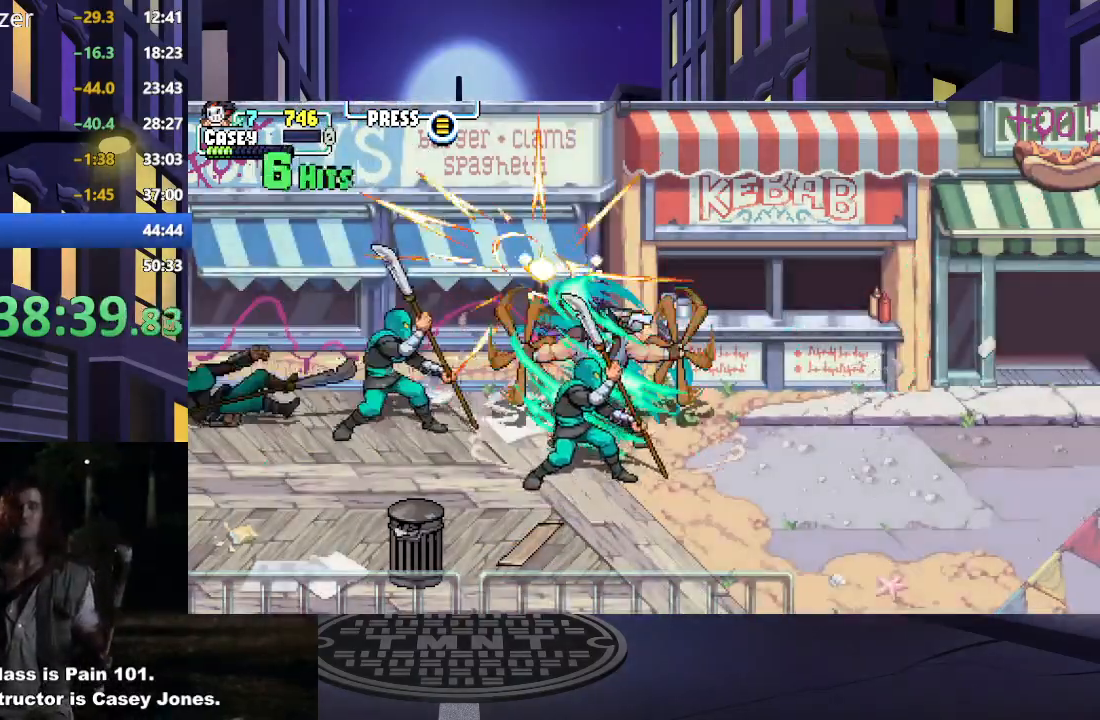
{"buttons": [], "events": []}
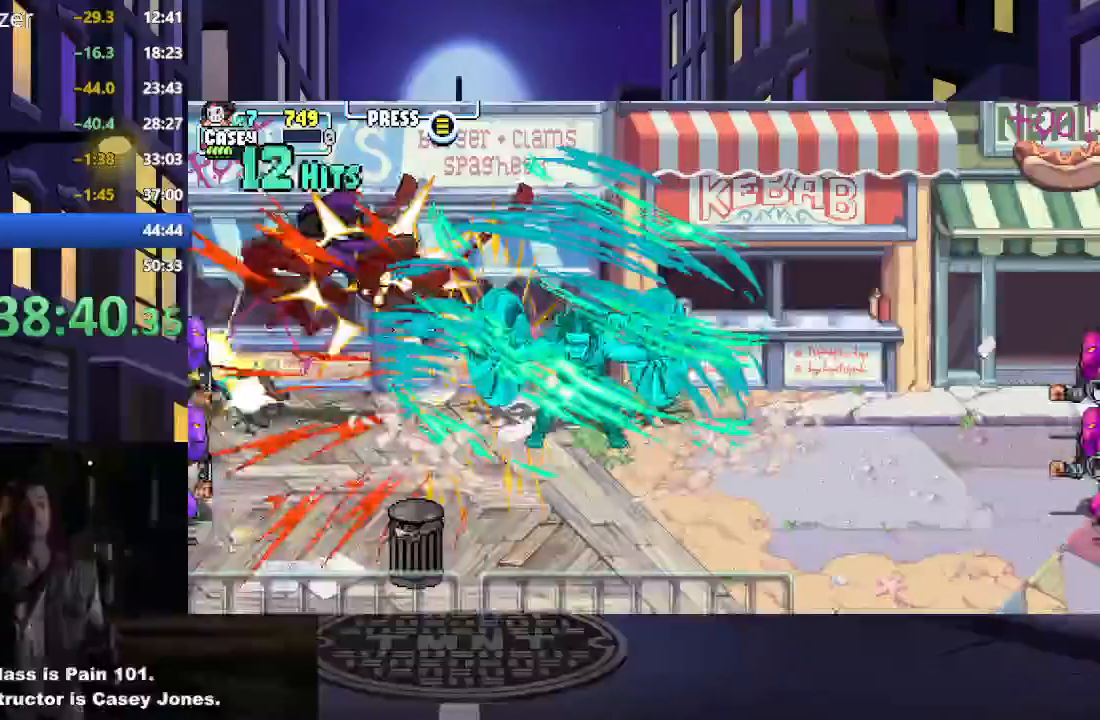
{"buttons": [], "events": []}
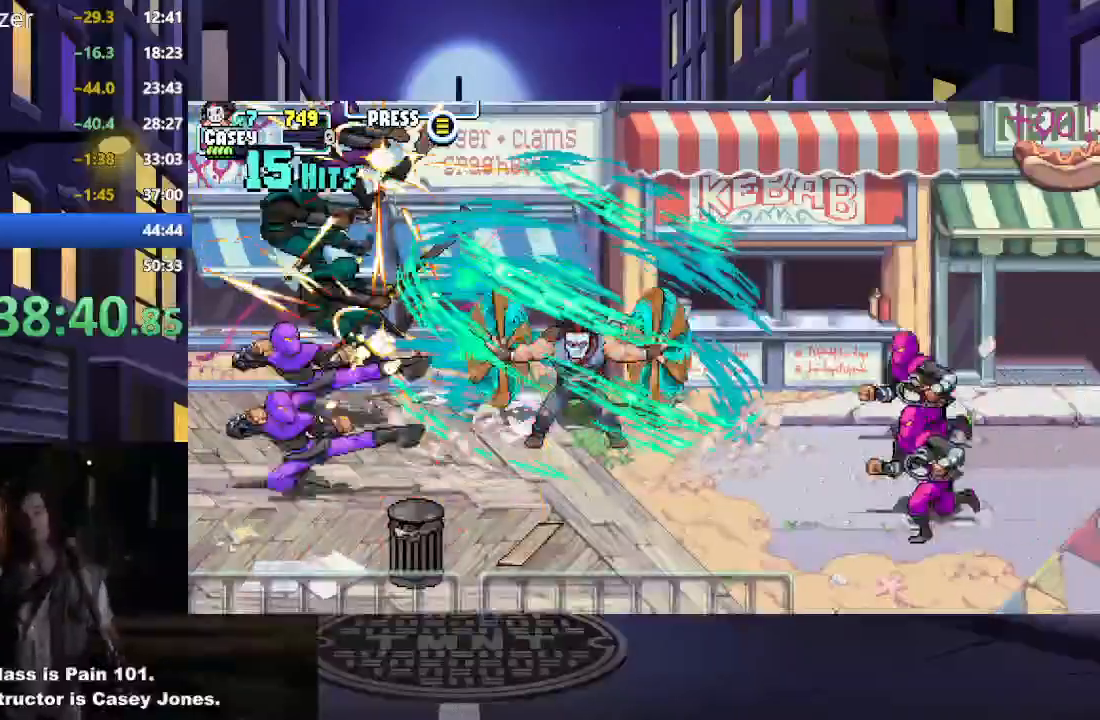
{"buttons": [], "events": []}
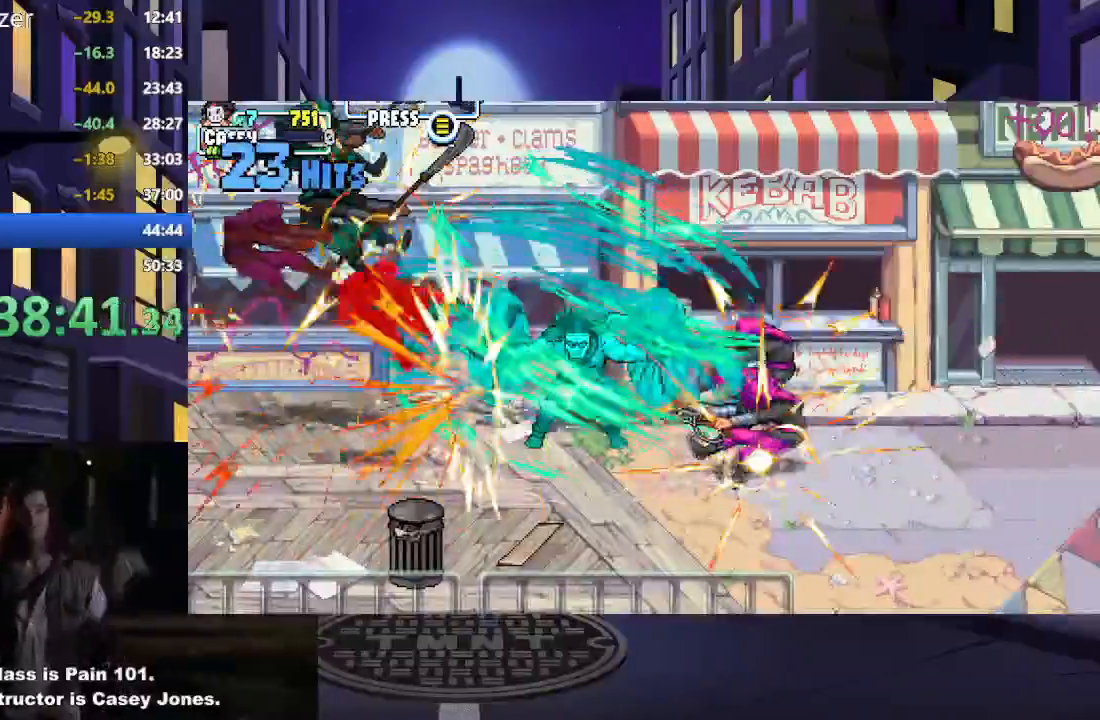
{"buttons": [], "events": []}
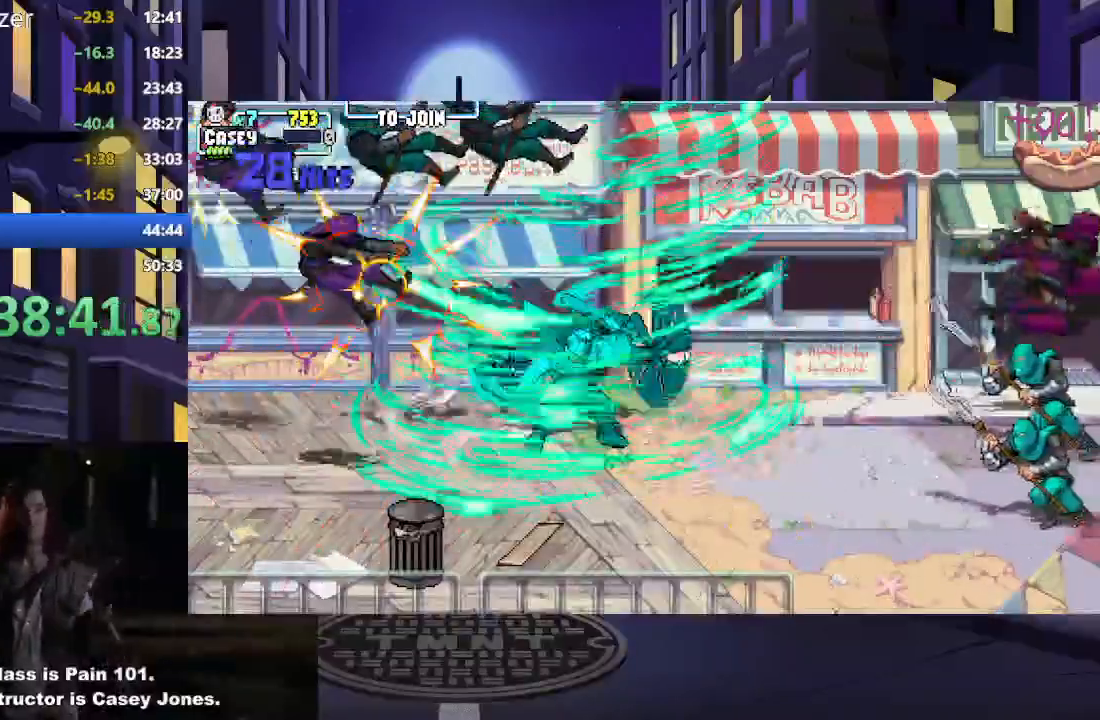
{"buttons": ["DPAD_RIGHT"], "events": [[167, "DPAD_RIGHT", "down"], [251, "DPAD_RIGHT", "up"], [317, "DPAD_RIGHT", "down"]]}
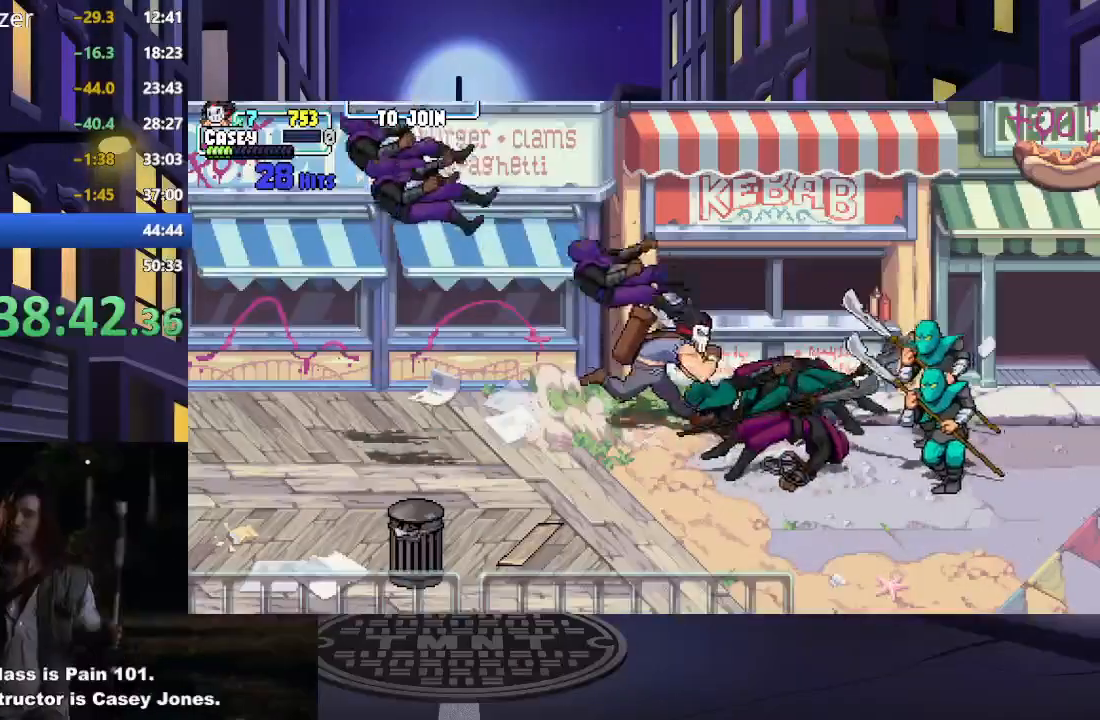
{"buttons": ["X"], "events": [[50, "X", "down"], [133, "DPAD_RIGHT", "up"], [183, "X", "up"], [250, "X", "down"], [350, "X", "up"], [417, "X", "down"]]}
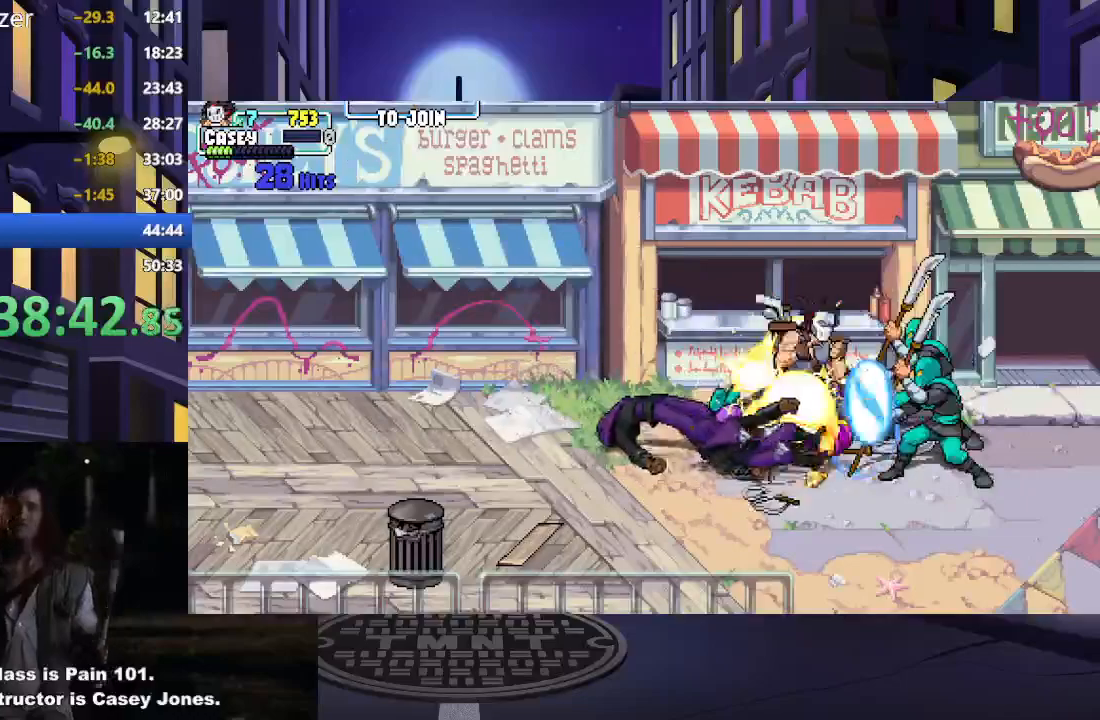
{"buttons": ["DPAD_RIGHT"], "events": [[17, "X", "up"], [84, "X", "down"], [184, "X", "up"], [284, "DPAD_RIGHT", "down"]]}